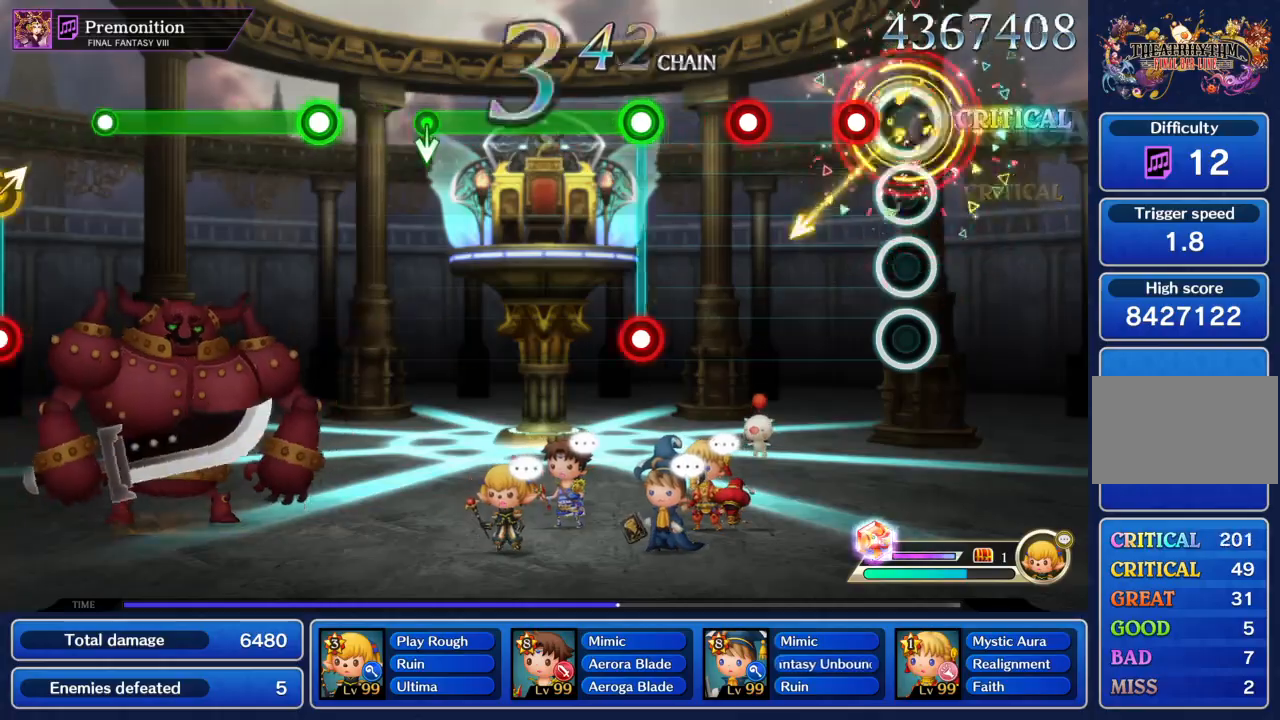
Gameplay with a controller (PlayStation layout); each line is a JSON object with the inputs held at the frame after it. "events" lists button and stick changes between this image and that frame as [ms after this image, input, new state], when the widget could be followed in between. Not read: L3 R3 right_stick.
{"buttons": ["CIRCLE", "R1"], "left_stick": "center", "events": [[100, "CIRCLE", "down"], [167, "CIRCLE", "up"], [267, "CIRCLE", "down"], [434, "R1", "down"]]}
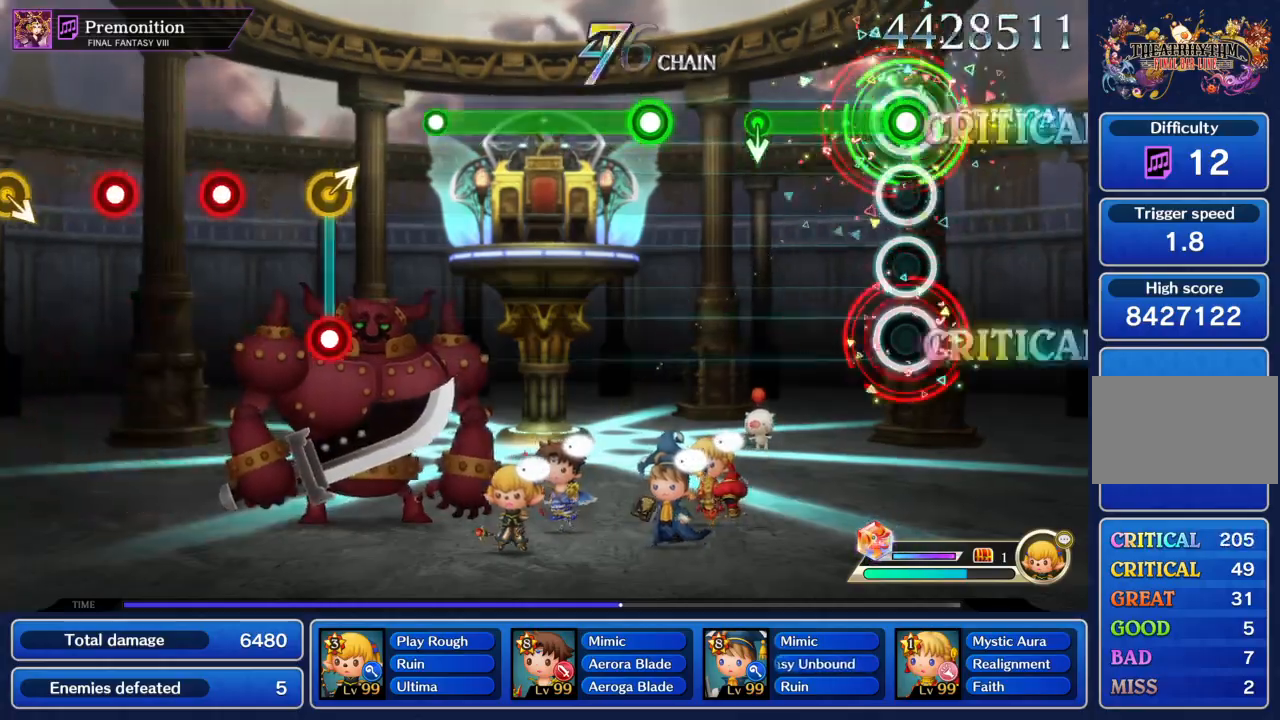
{"buttons": ["CIRCLE"], "left_stick": "center", "events": [[234, "CIRCLE", "up"], [234, "R1", "up"], [434, "CIRCLE", "down"]]}
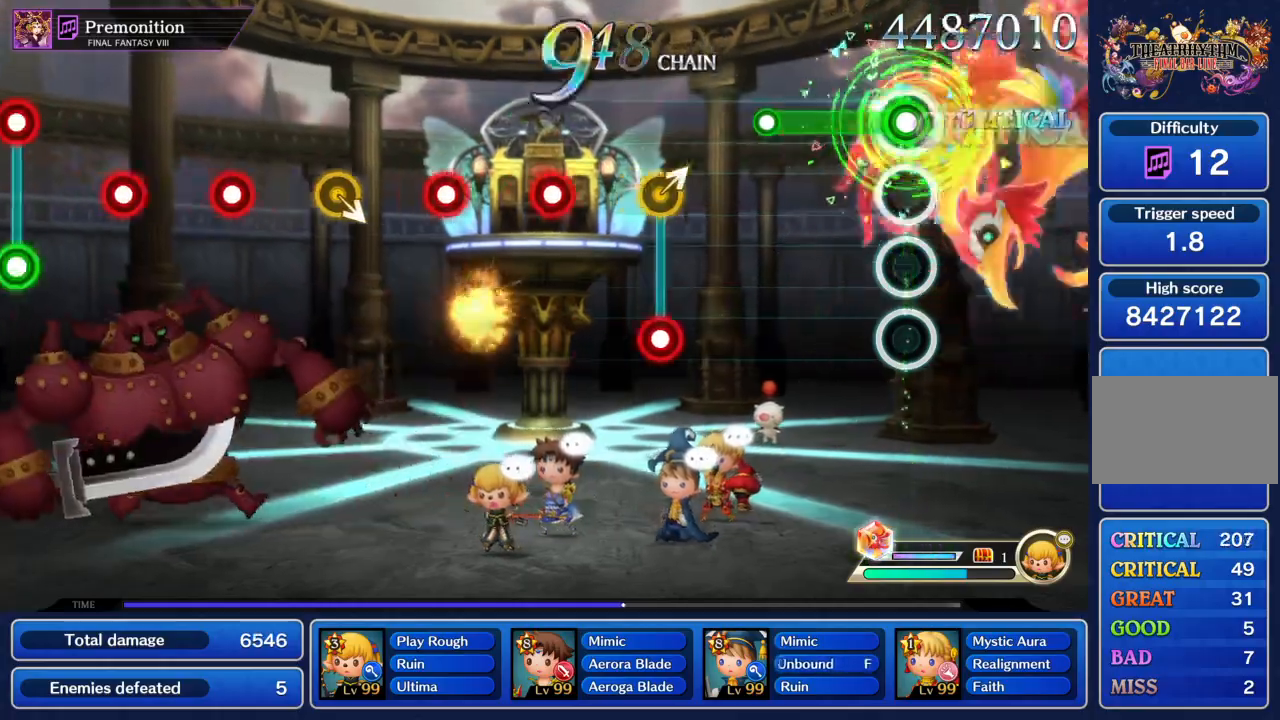
{"buttons": [], "left_stick": "center", "events": [[267, "CIRCLE", "up"], [367, "left_stick", "up"], [400, "CIRCLE", "down"], [434, "left_stick", "center"], [500, "CIRCLE", "up"]]}
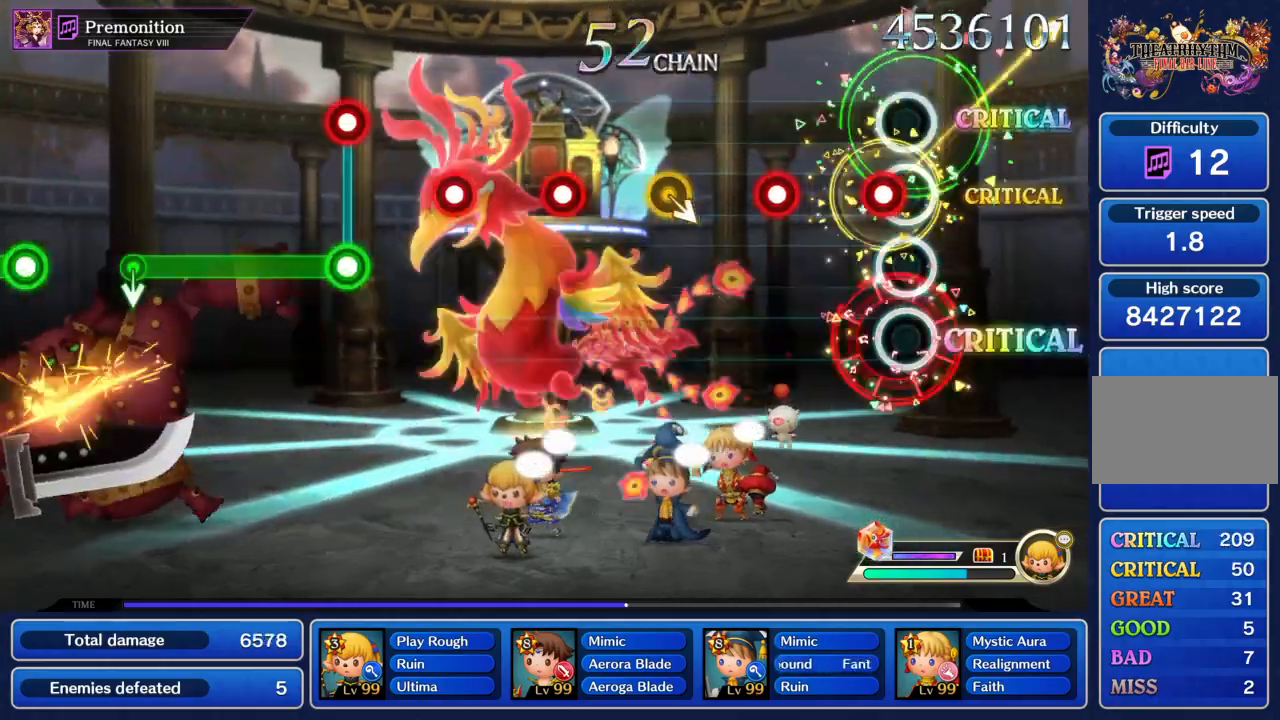
{"buttons": ["CIRCLE"], "left_stick": "center", "events": [[67, "CIRCLE", "down"]]}
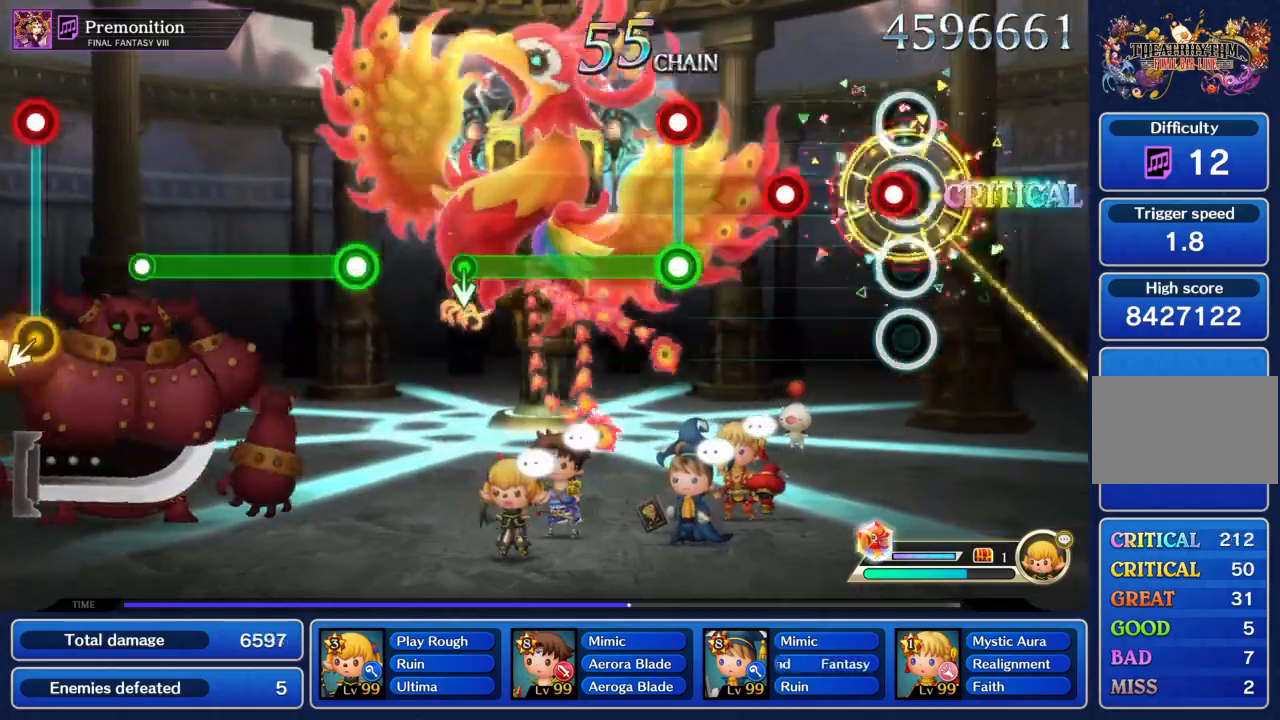
{"buttons": ["CIRCLE", "R1"], "left_stick": "center", "events": [[100, "CIRCLE", "up"], [200, "CIRCLE", "down"], [300, "CIRCLE", "up"], [367, "CIRCLE", "down"], [367, "R1", "down"]]}
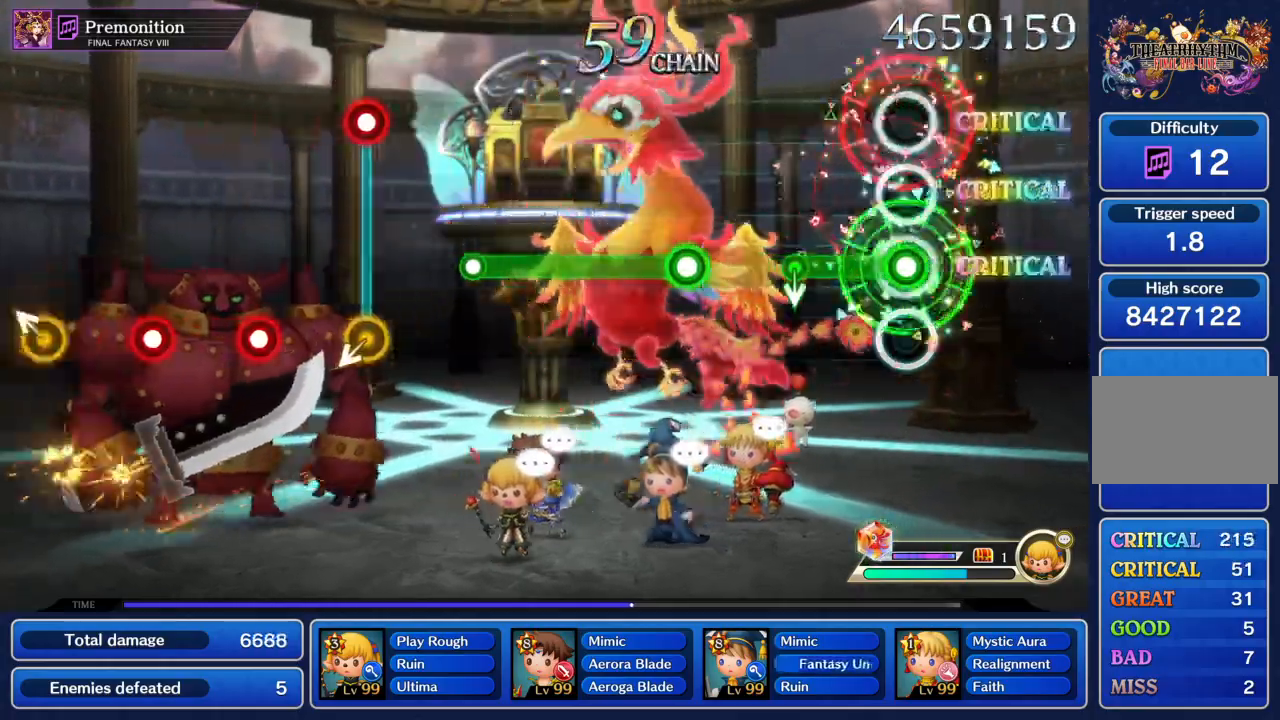
{"buttons": ["CIRCLE"], "left_stick": "center", "events": [[234, "R1", "up"]]}
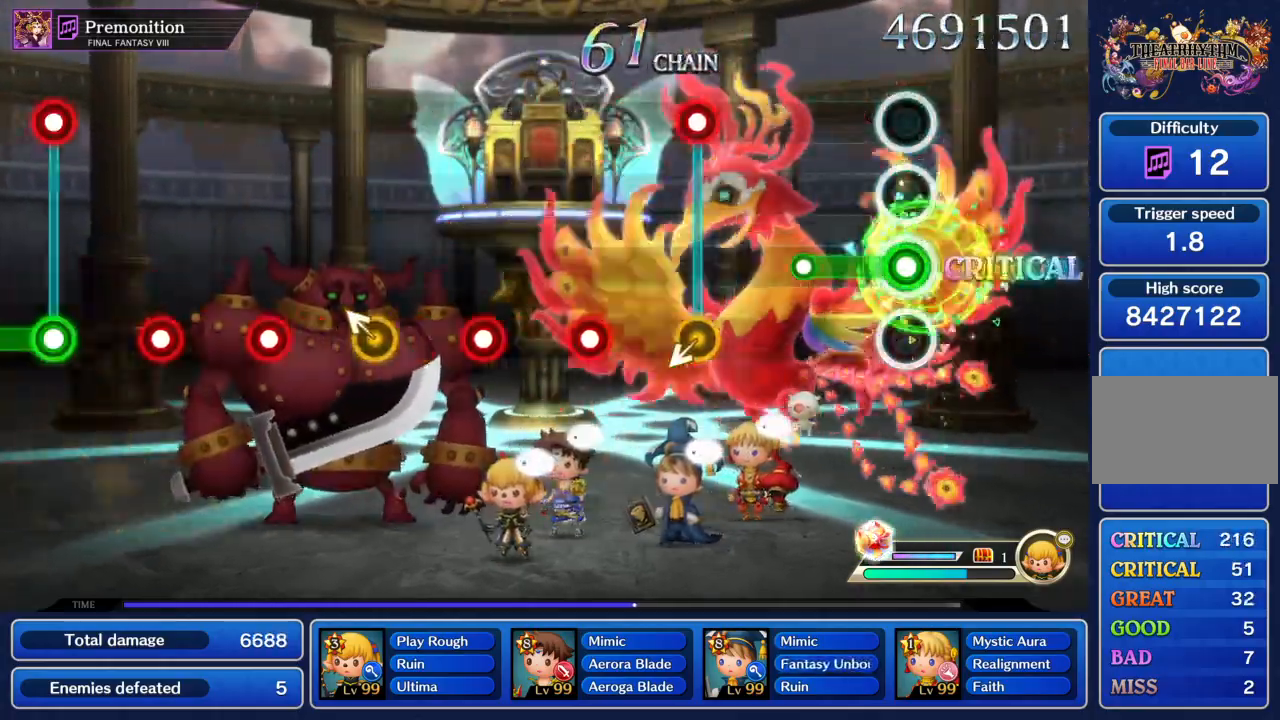
{"buttons": ["CIRCLE"], "left_stick": "center", "events": []}
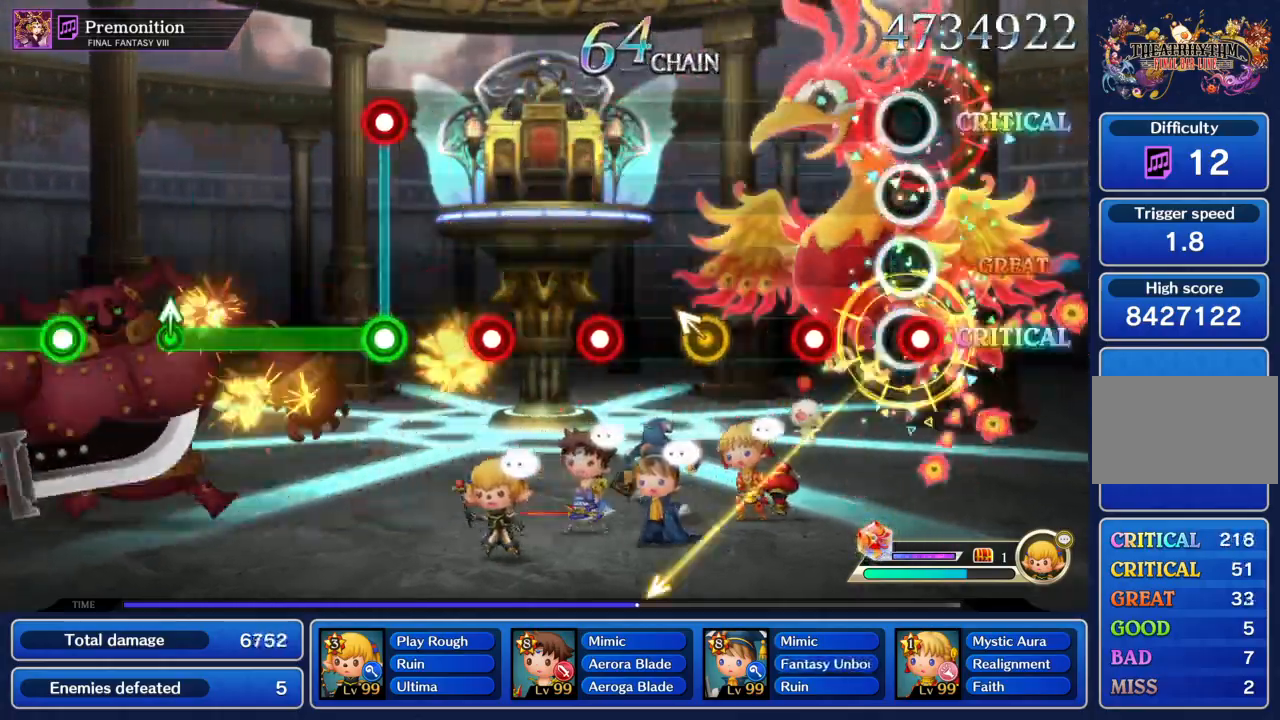
{"buttons": ["CIRCLE"], "left_stick": "center", "events": [[301, "left_stick", "up"], [401, "left_stick", "center"]]}
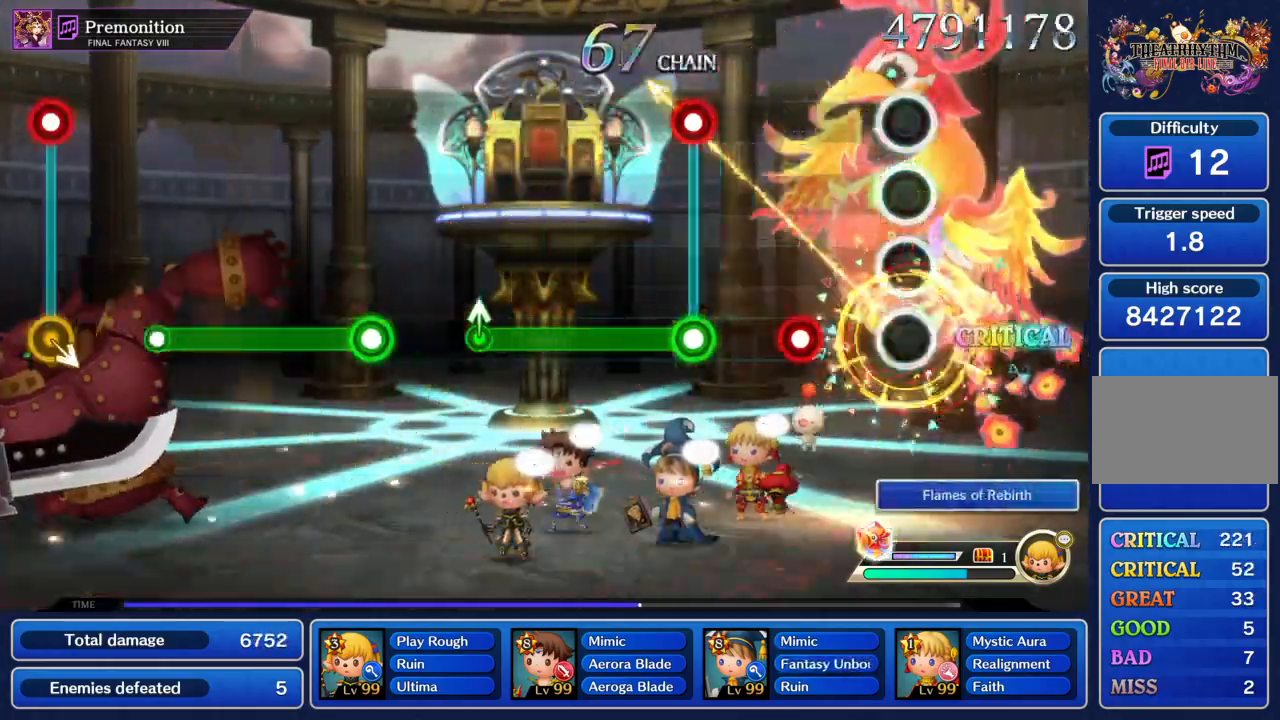
{"buttons": ["CIRCLE", "R1"], "left_stick": "center", "events": [[334, "R1", "down"]]}
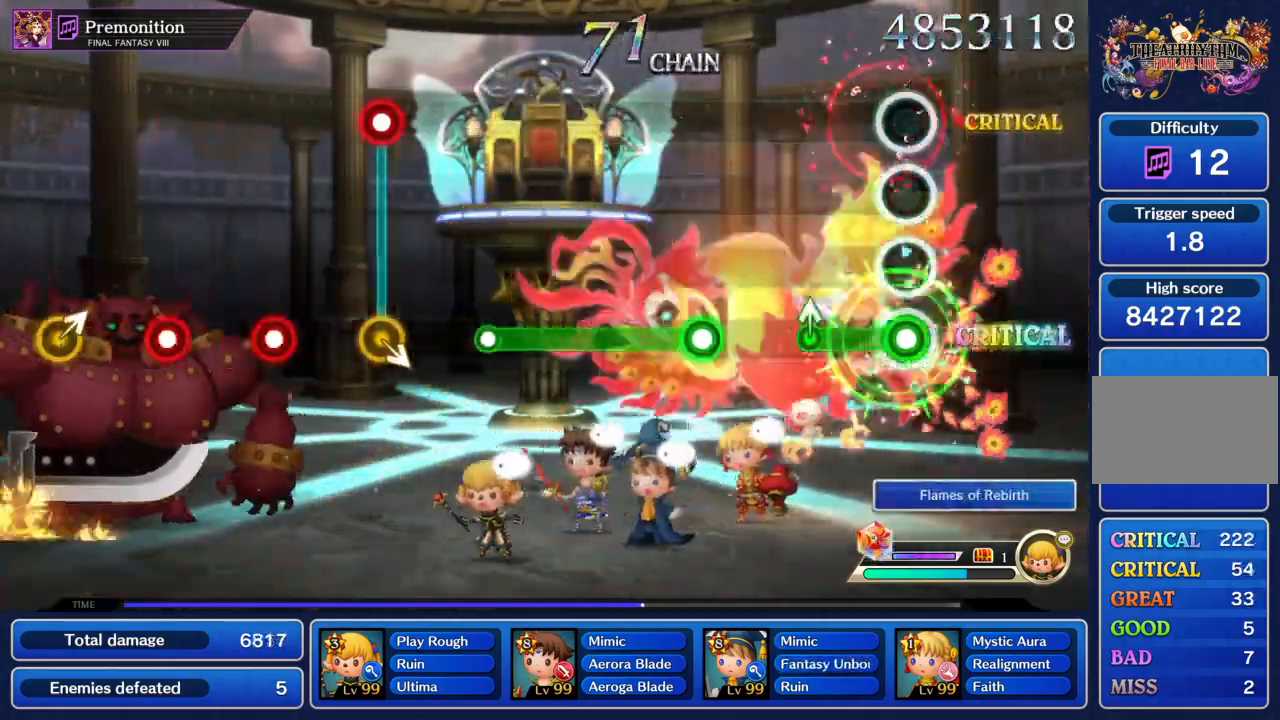
{"buttons": ["CIRCLE"], "left_stick": "center", "events": [[167, "left_stick", "up"], [233, "left_stick", "center"], [434, "R1", "up"]]}
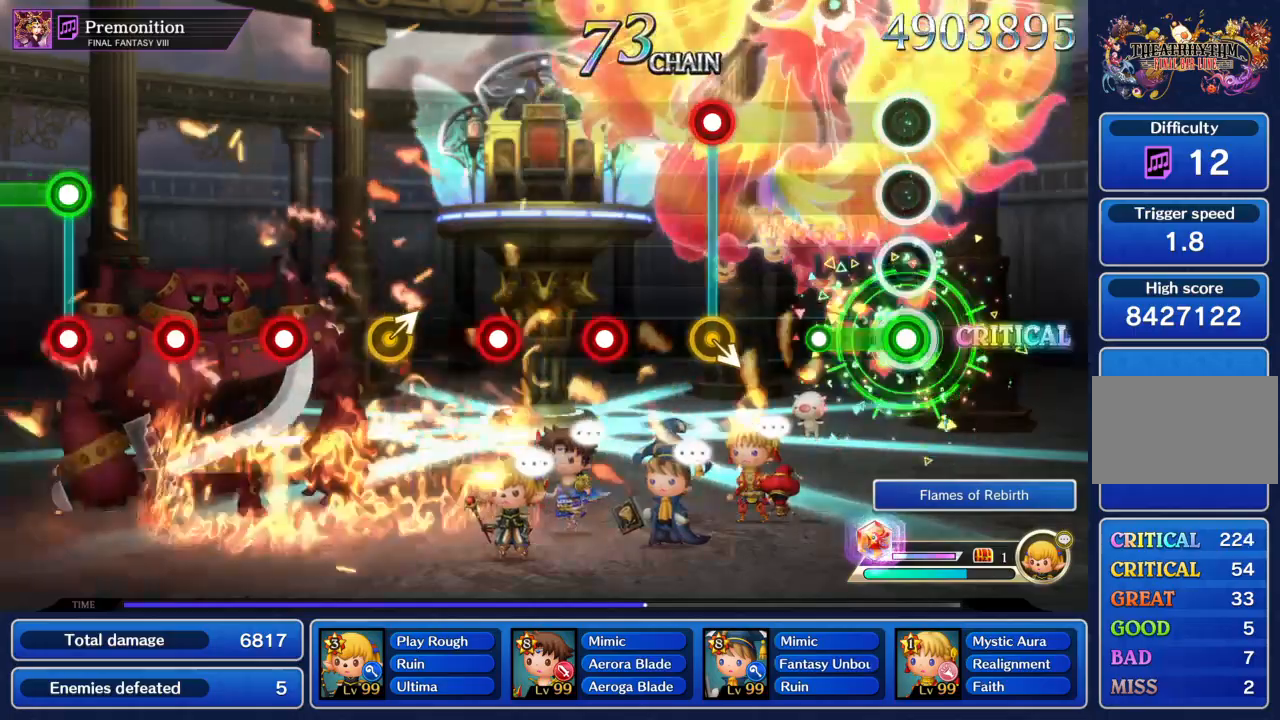
{"buttons": ["CIRCLE"], "left_stick": "center", "events": [[167, "CIRCLE", "up"], [334, "CIRCLE", "down"], [434, "CIRCLE", "up"], [501, "CIRCLE", "down"]]}
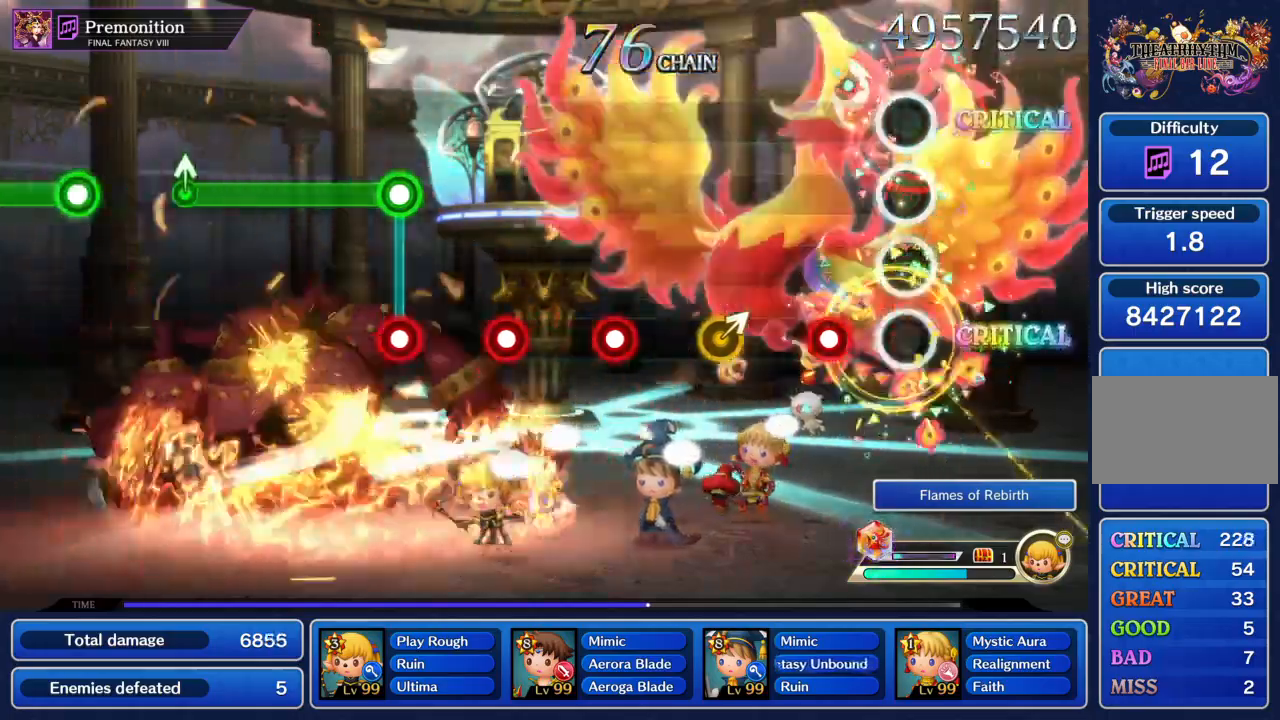
{"buttons": ["CIRCLE"], "left_stick": "center", "events": [[100, "CIRCLE", "up"], [167, "CIRCLE", "down"], [267, "CIRCLE", "up"], [300, "left_stick", "up-right"], [367, "left_stick", "center"], [467, "CIRCLE", "down"]]}
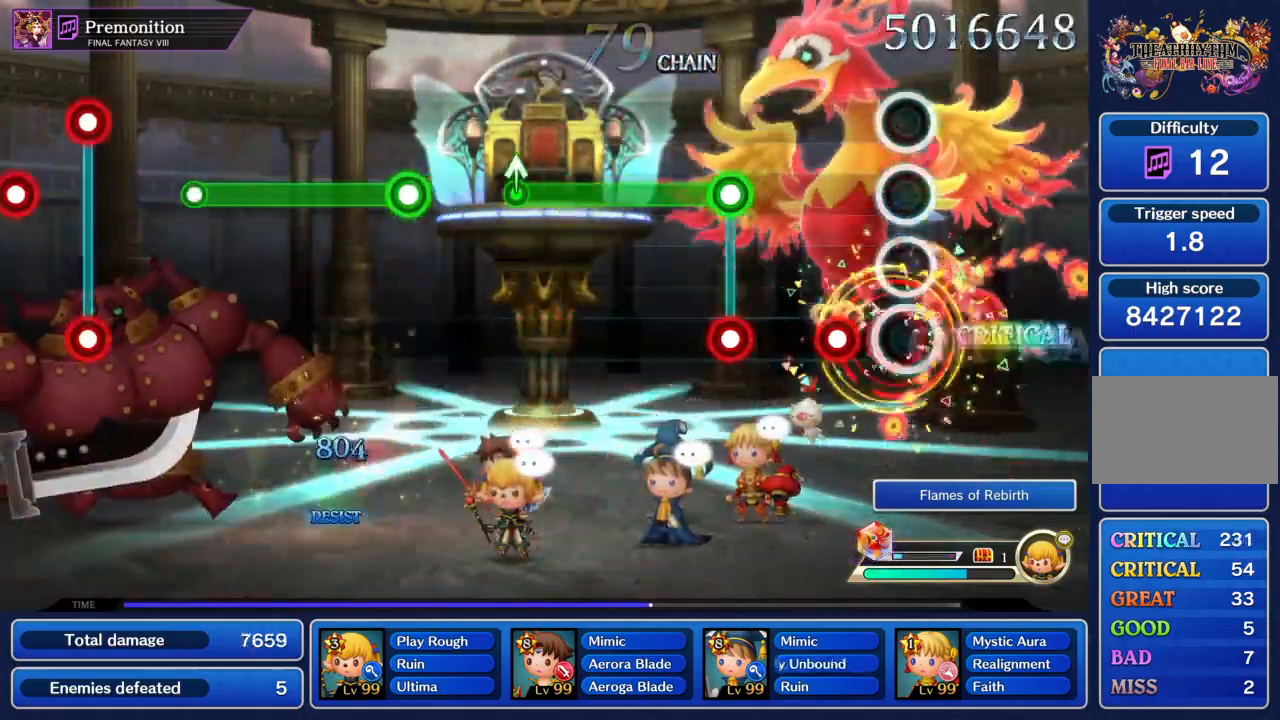
{"buttons": ["CIRCLE", "R1"], "left_stick": "center", "events": [[34, "CIRCLE", "up"], [100, "CIRCLE", "down"], [201, "CIRCLE", "up"], [301, "CIRCLE", "down"], [301, "R1", "down"]]}
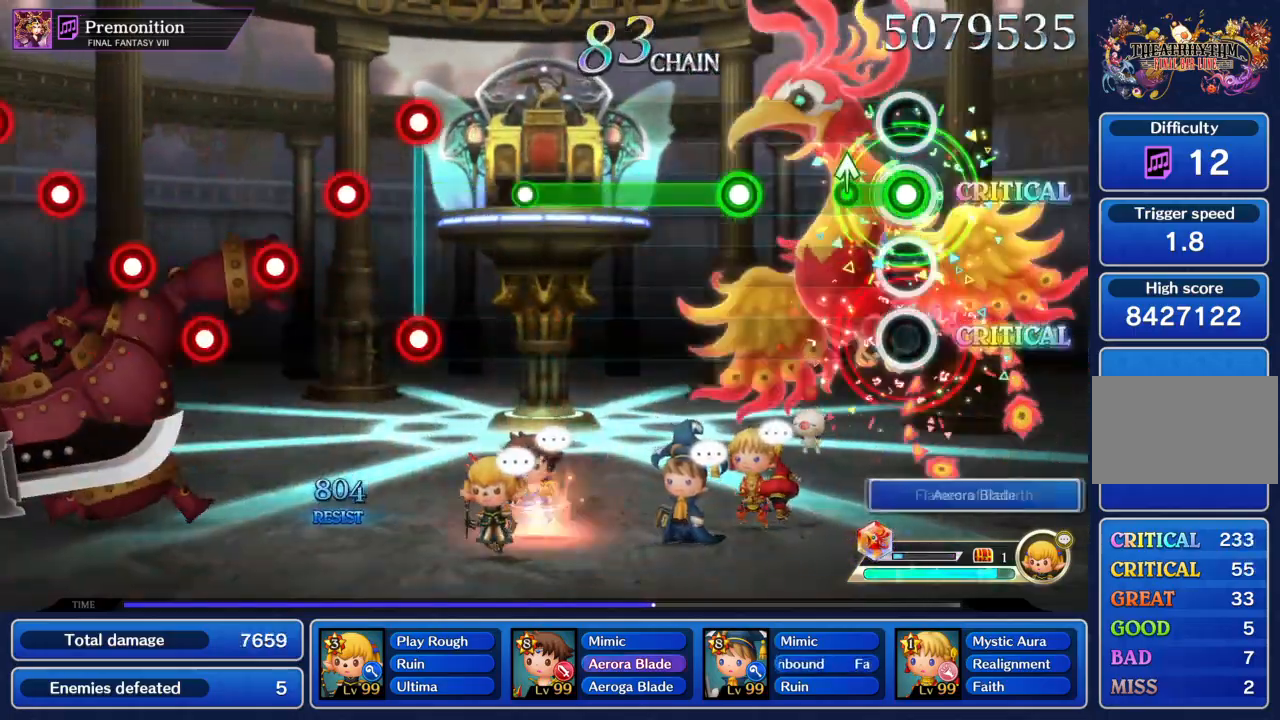
{"buttons": ["CIRCLE"], "left_stick": "center", "events": [[100, "R1", "up"], [133, "CIRCLE", "up"], [267, "left_stick", "up"], [334, "left_stick", "center"], [400, "CIRCLE", "down"]]}
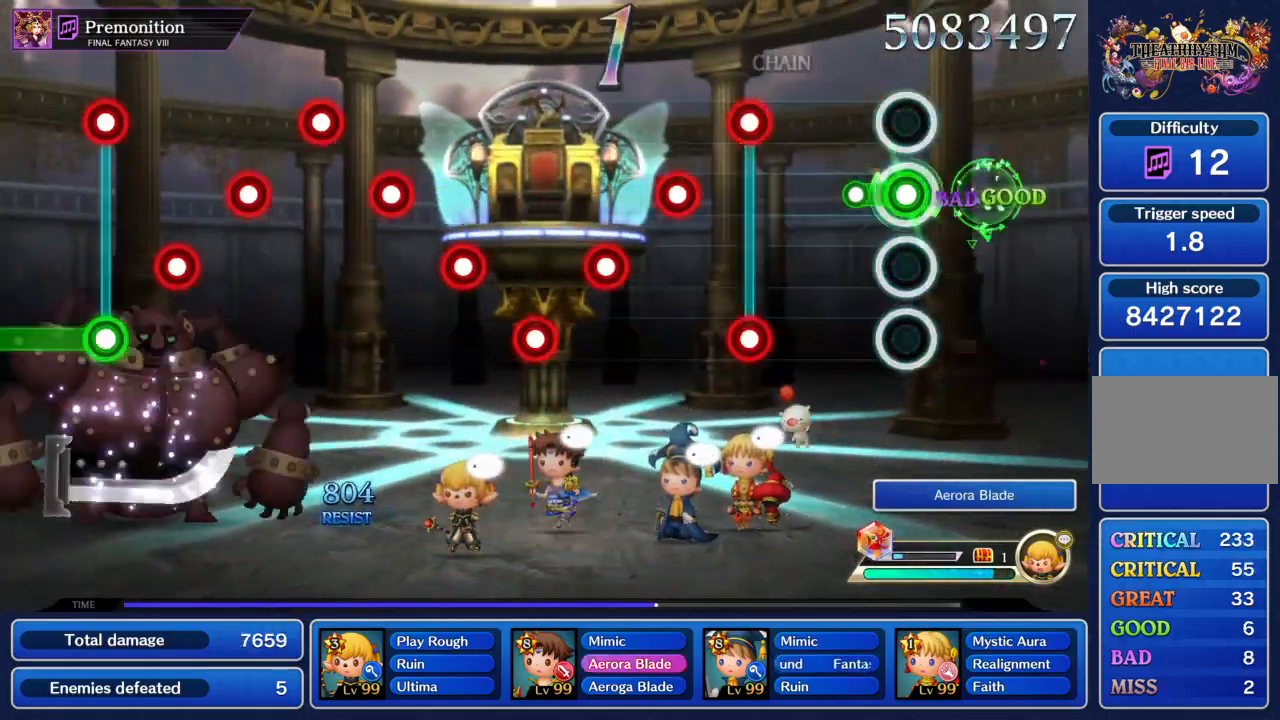
{"buttons": ["CIRCLE"], "left_stick": "center", "events": [[167, "CIRCLE", "up"], [301, "CIRCLE", "down"], [301, "R1", "down"], [367, "CIRCLE", "up"], [367, "R1", "up"], [434, "CIRCLE", "down"]]}
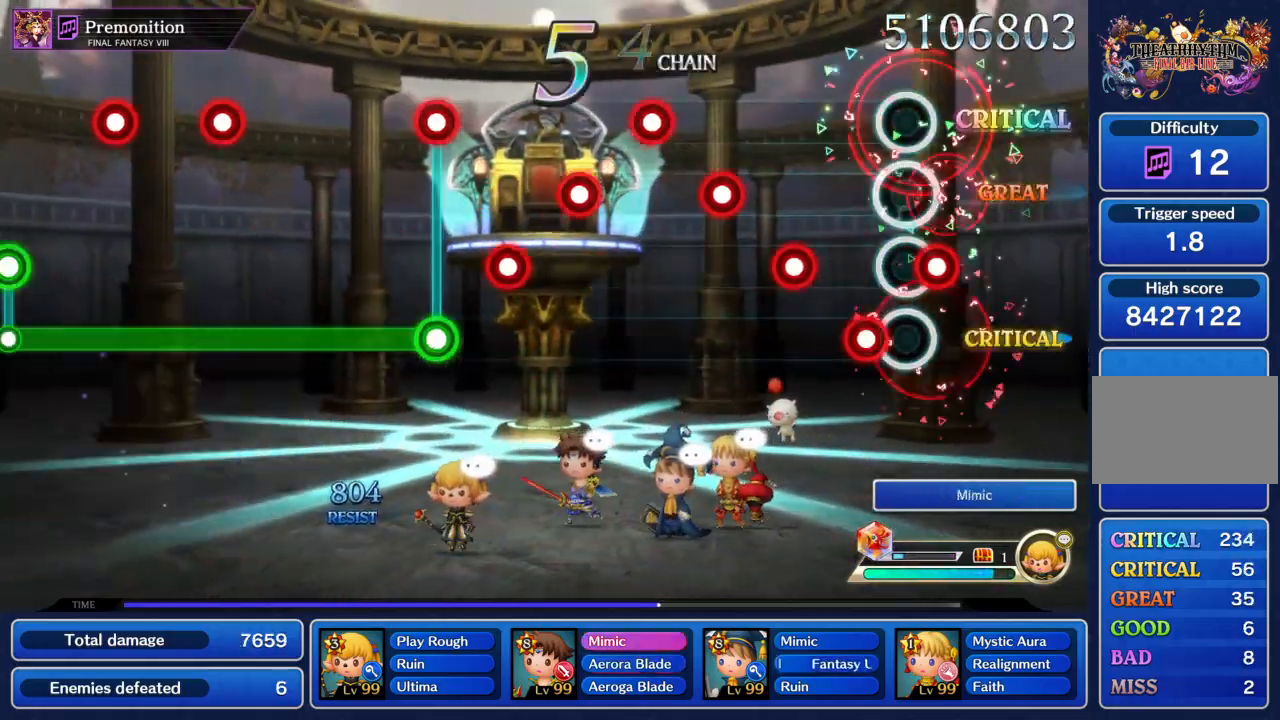
{"buttons": ["CIRCLE"], "left_stick": "center", "events": [[33, "R1", "down"], [67, "CIRCLE", "up"], [100, "CIRCLE", "down"], [133, "R1", "up"], [200, "CIRCLE", "up"], [200, "R1", "down"], [233, "CIRCLE", "down"], [267, "R1", "up"], [334, "R1", "down"], [367, "CIRCLE", "up"], [400, "CIRCLE", "down"], [434, "R1", "up"]]}
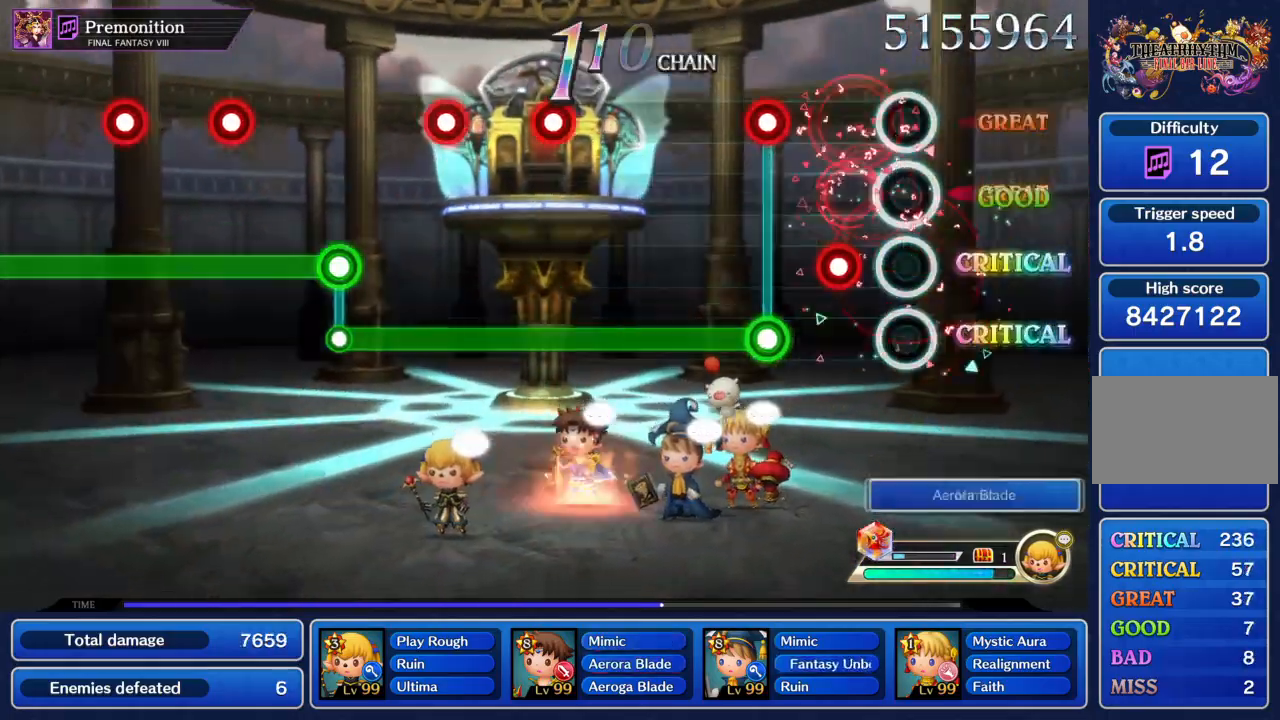
{"buttons": ["CIRCLE"], "left_stick": "center", "events": [[34, "R1", "down"], [100, "CIRCLE", "up"], [201, "CIRCLE", "down"], [367, "R1", "up"]]}
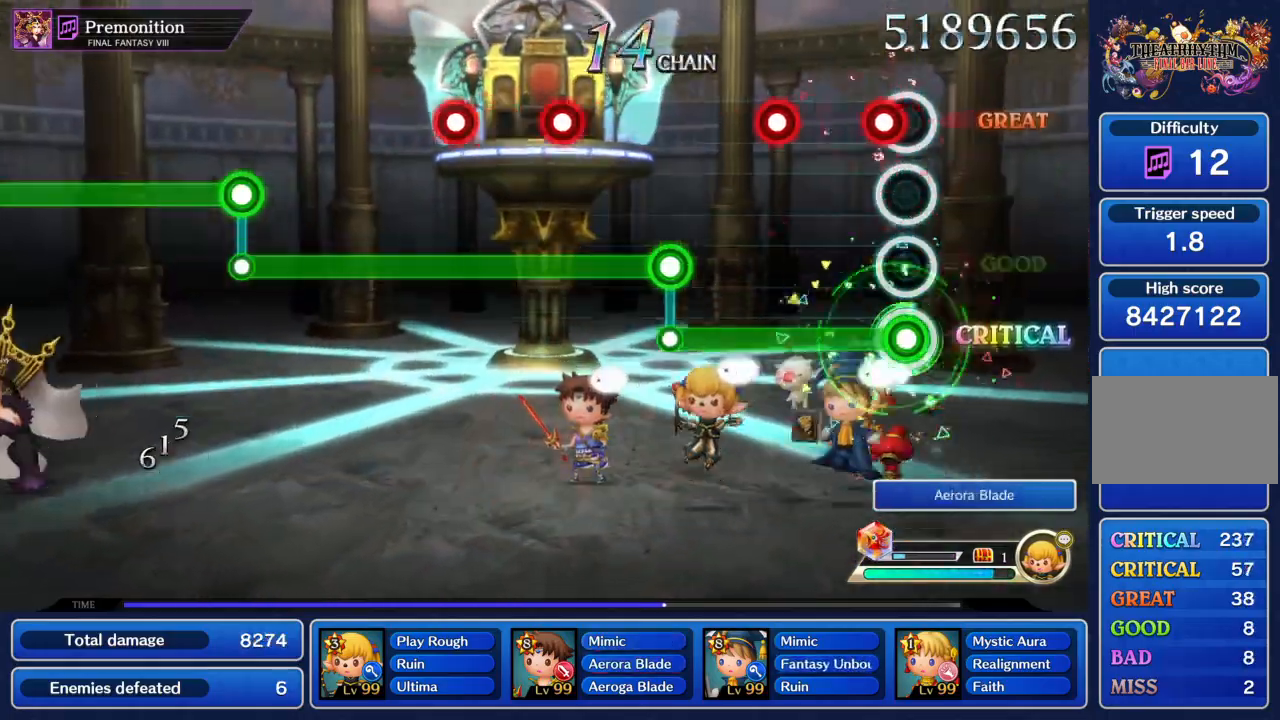
{"buttons": ["R1"], "left_stick": "center", "events": [[67, "R1", "down"], [334, "CIRCLE", "up"]]}
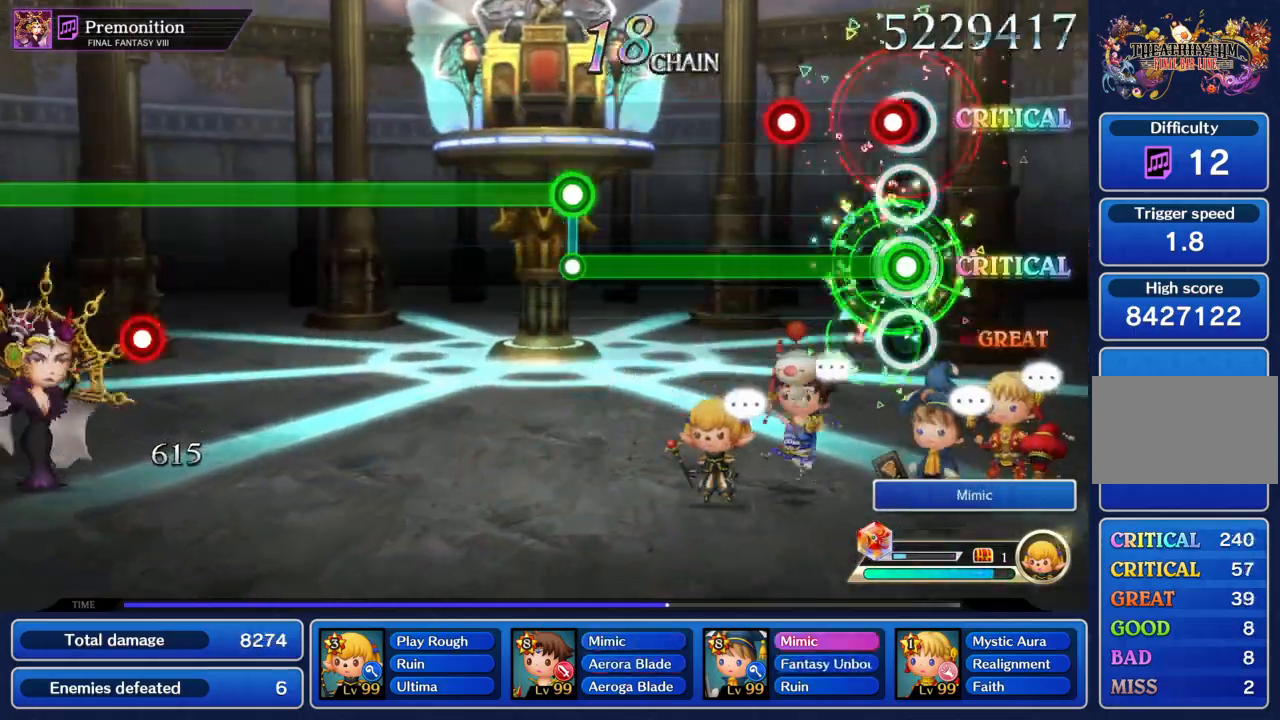
{"buttons": ["R1"], "left_stick": "center", "events": [[67, "CIRCLE", "down"], [134, "CIRCLE", "up"], [234, "CIRCLE", "down"], [301, "CIRCLE", "up"]]}